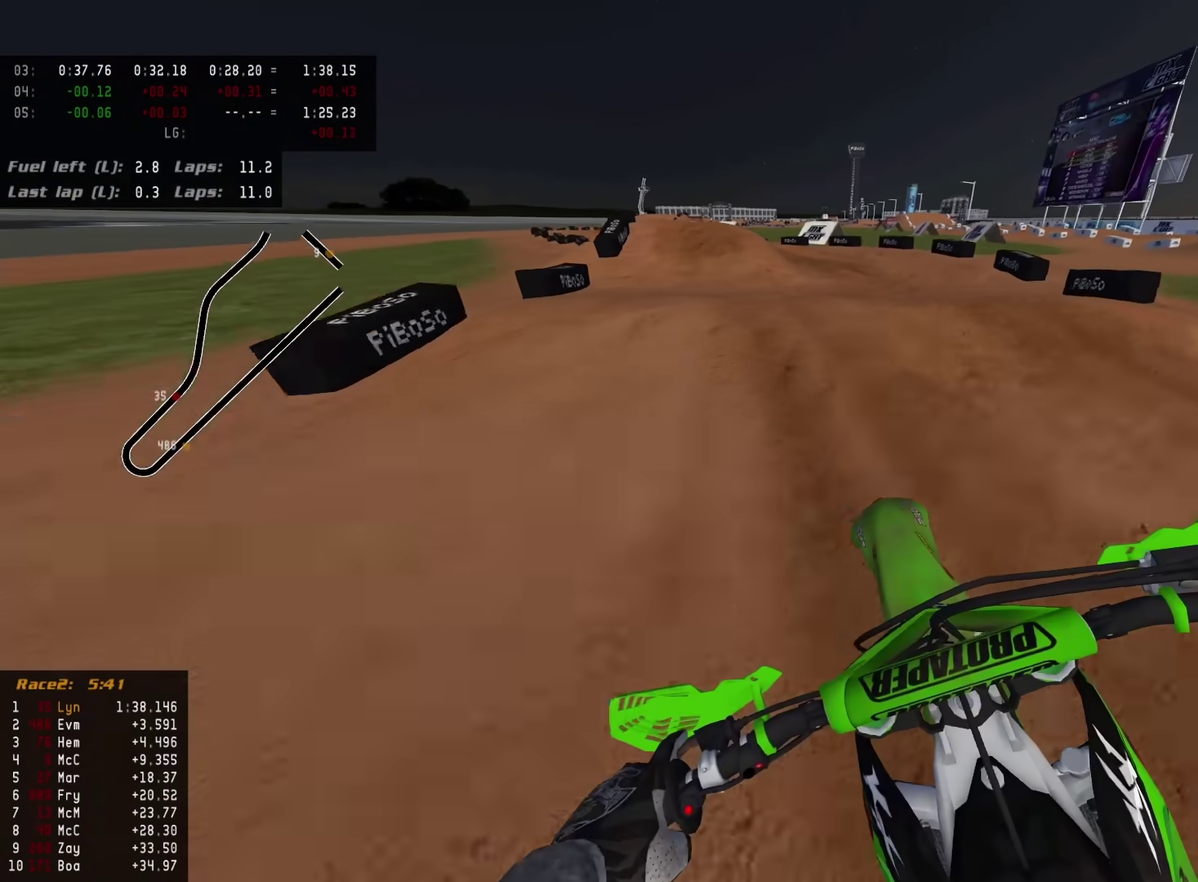
Gameplay with a controller (PlayStation layout); each line is a JSON object with the inputs held at the frame after it (dt_ms = milliseconds from this image to that frame). "events" lists button and stick changes between this image and that frame as [ms after this image, input, new state], when the widget could be followed in between.
{"dt_ms": 300, "buttons": ["R2"], "left_stick": "down-left", "right_stick": "down-left", "events": [[233, "right_stick", "down-left"]]}
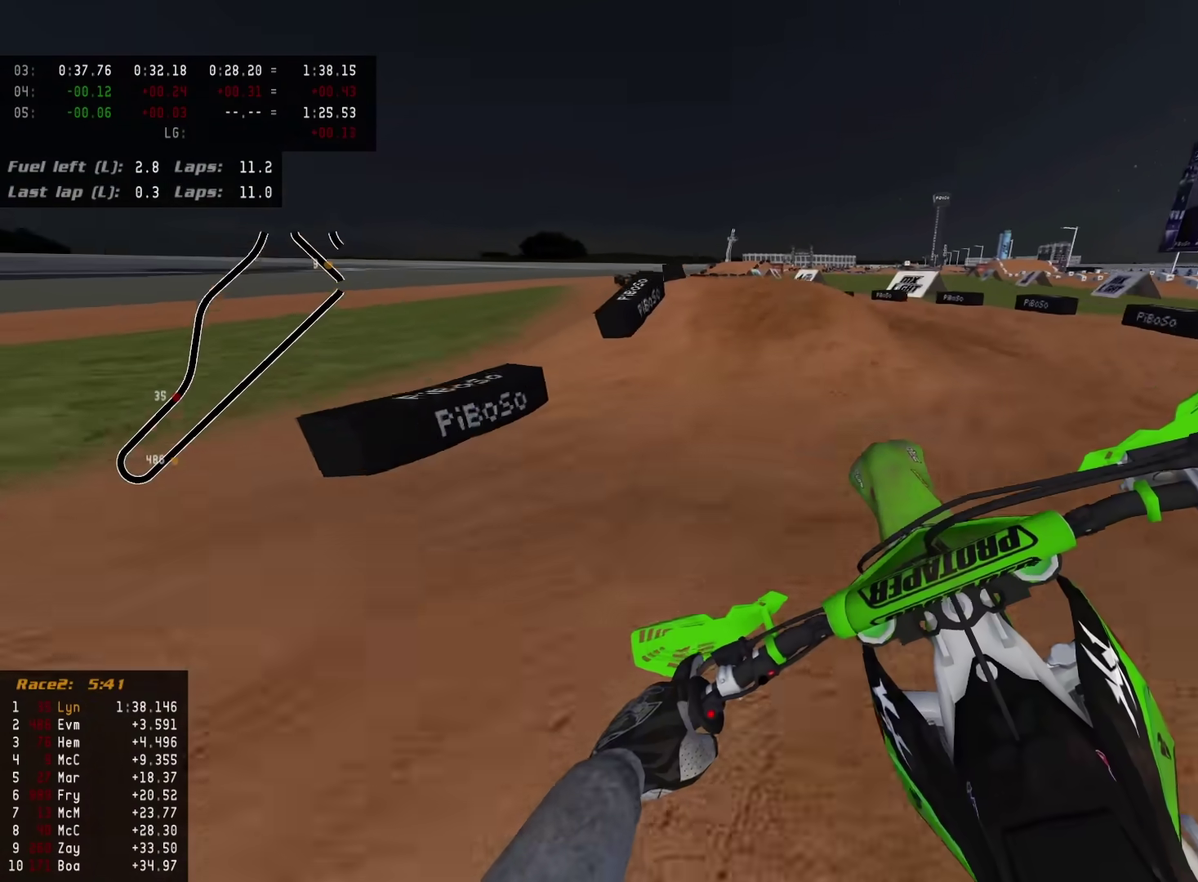
{"dt_ms": 900, "buttons": ["R2"], "left_stick": "center", "right_stick": "left", "events": [[83, "R2", "up"], [217, "right_stick", "center"], [267, "right_stick", "up-left"], [317, "right_stick", "center"], [333, "R2", "down"], [383, "right_stick", "left"], [450, "right_stick", "down-left"], [483, "R2", "up"], [683, "left_stick", "center"], [733, "R2", "down"], [883, "right_stick", "left"]]}
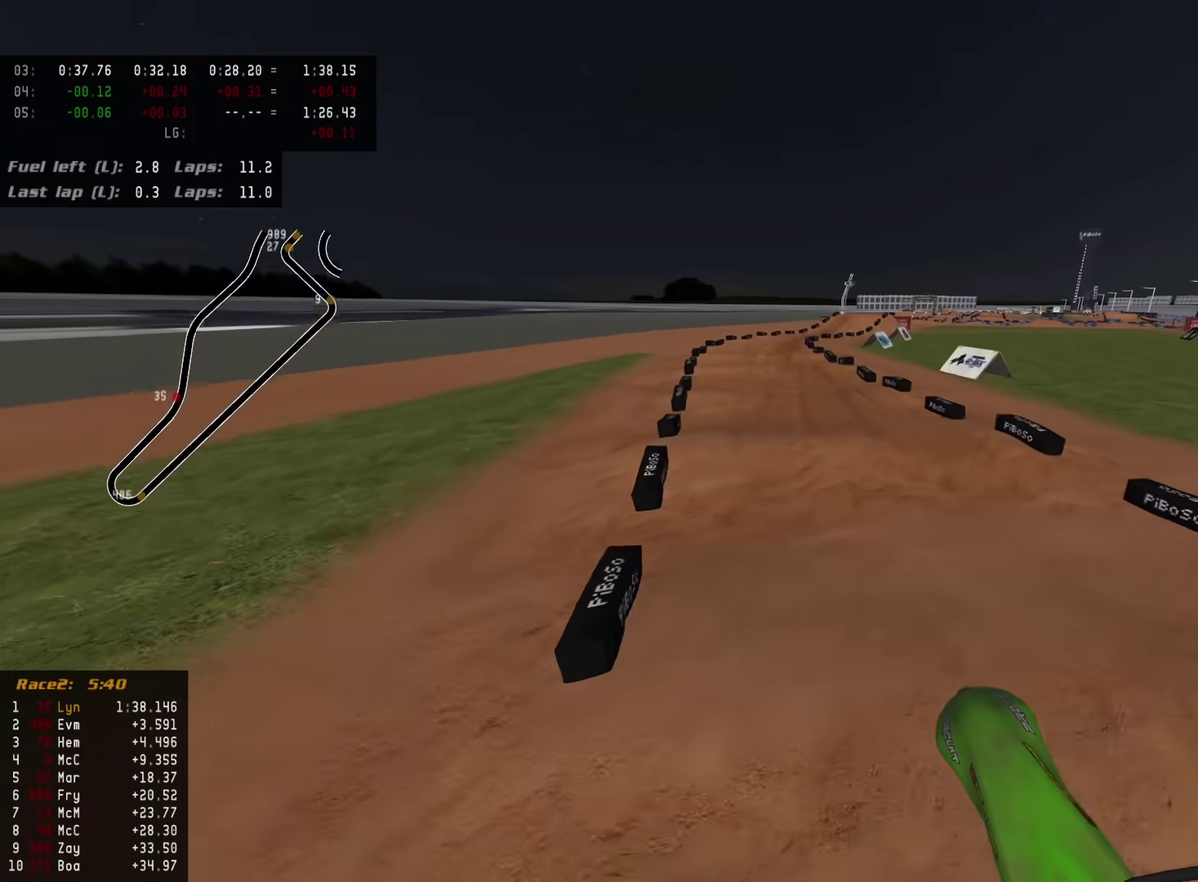
{"dt_ms": 300, "buttons": ["R2"], "left_stick": "up-right", "right_stick": "up-left", "events": [[67, "TRIANGLE", "down"], [83, "right_stick", "up-left"], [100, "left_stick", "up-right"], [183, "TRIANGLE", "up"]]}
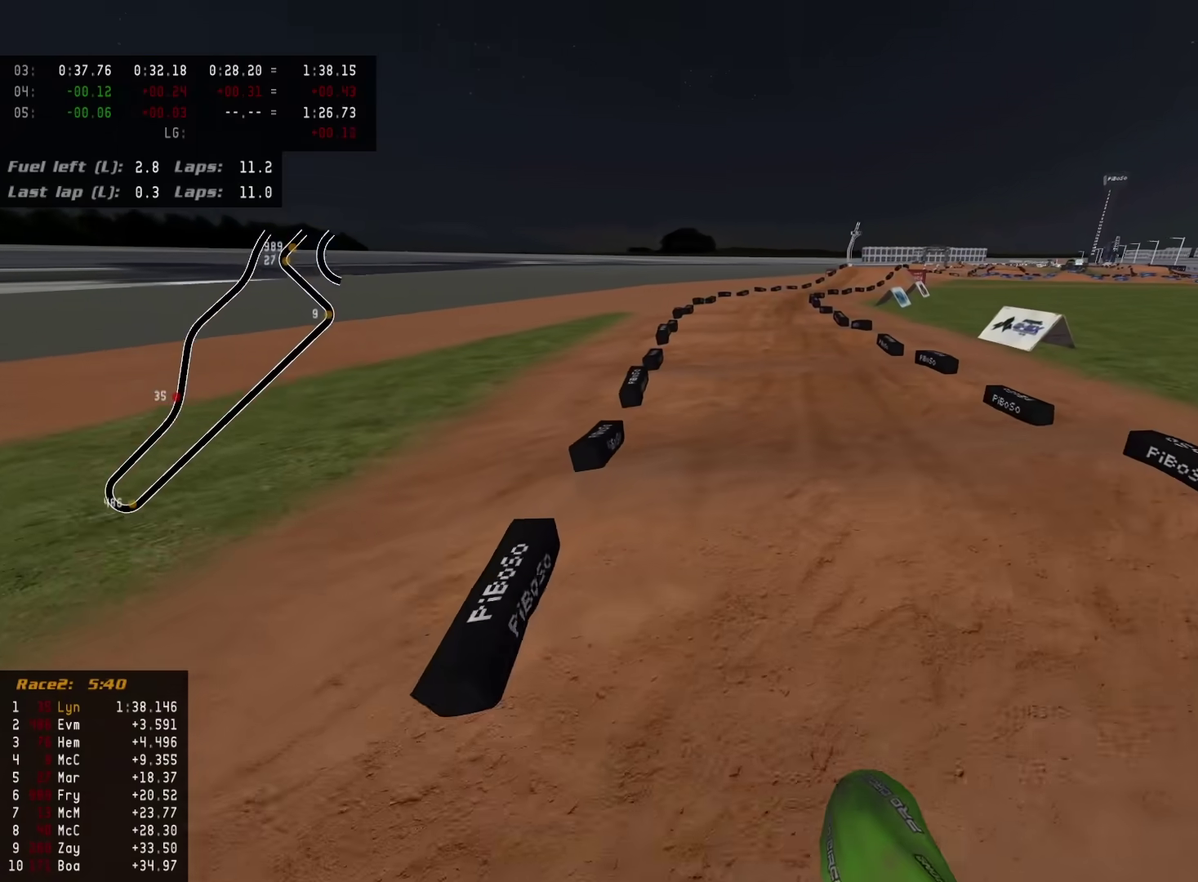
{"dt_ms": 600, "buttons": ["R2"], "left_stick": "up-right", "right_stick": "left"}
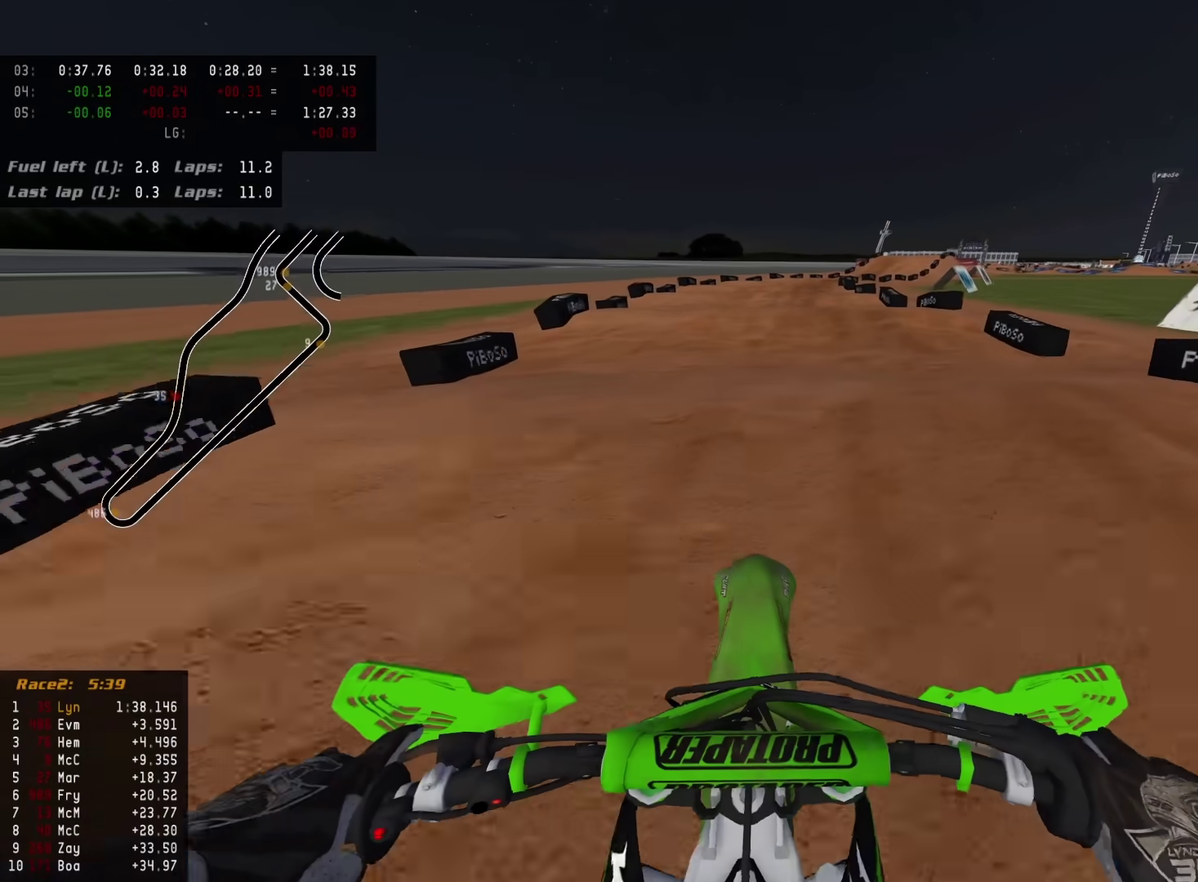
{"dt_ms": 400, "buttons": ["R2"], "left_stick": "center", "right_stick": "left", "events": [[167, "left_stick", "center"]]}
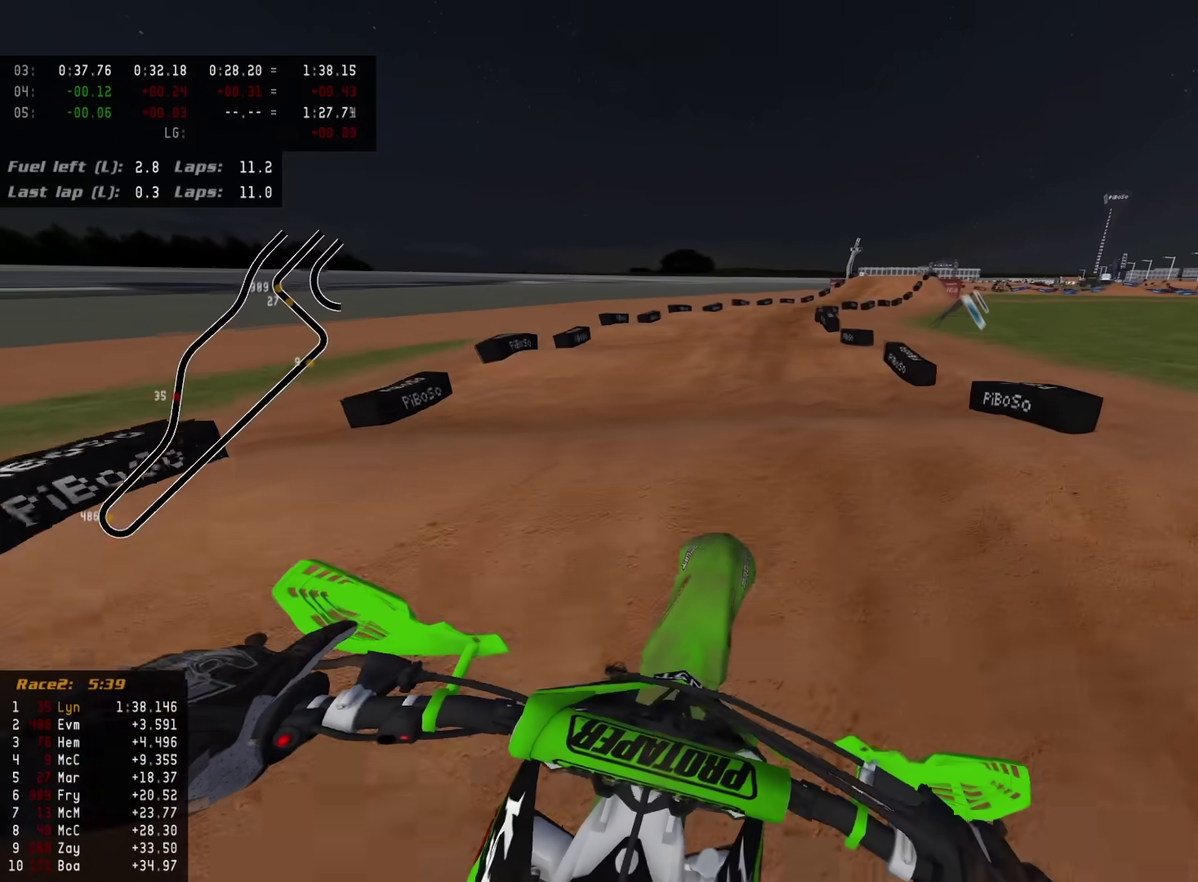
{"dt_ms": 600, "buttons": ["R2"], "left_stick": "center", "right_stick": "down-left"}
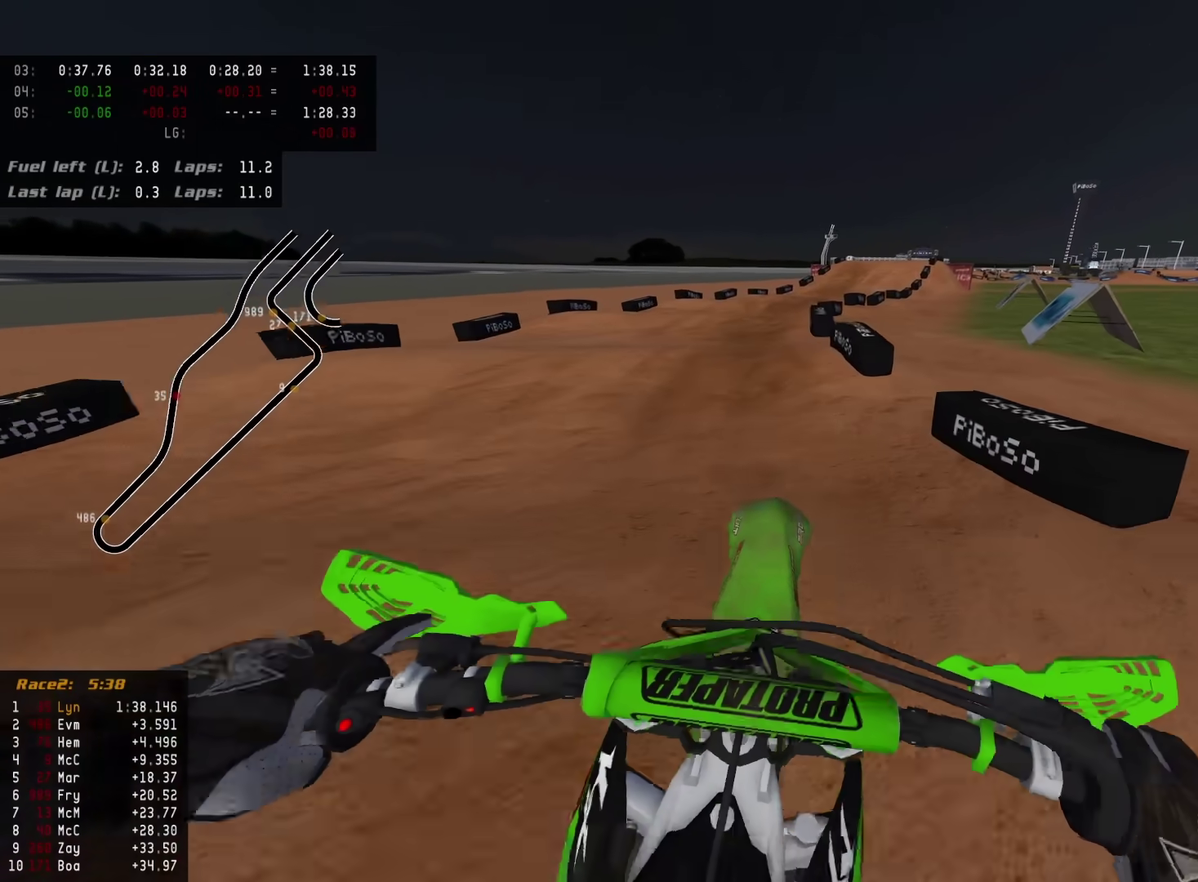
{"dt_ms": 400, "buttons": ["R2"], "left_stick": "up-right", "right_stick": "down-left", "events": [[133, "right_stick", "center"], [250, "right_stick", "left"], [317, "left_stick", "up-right"], [317, "right_stick", "down-left"]]}
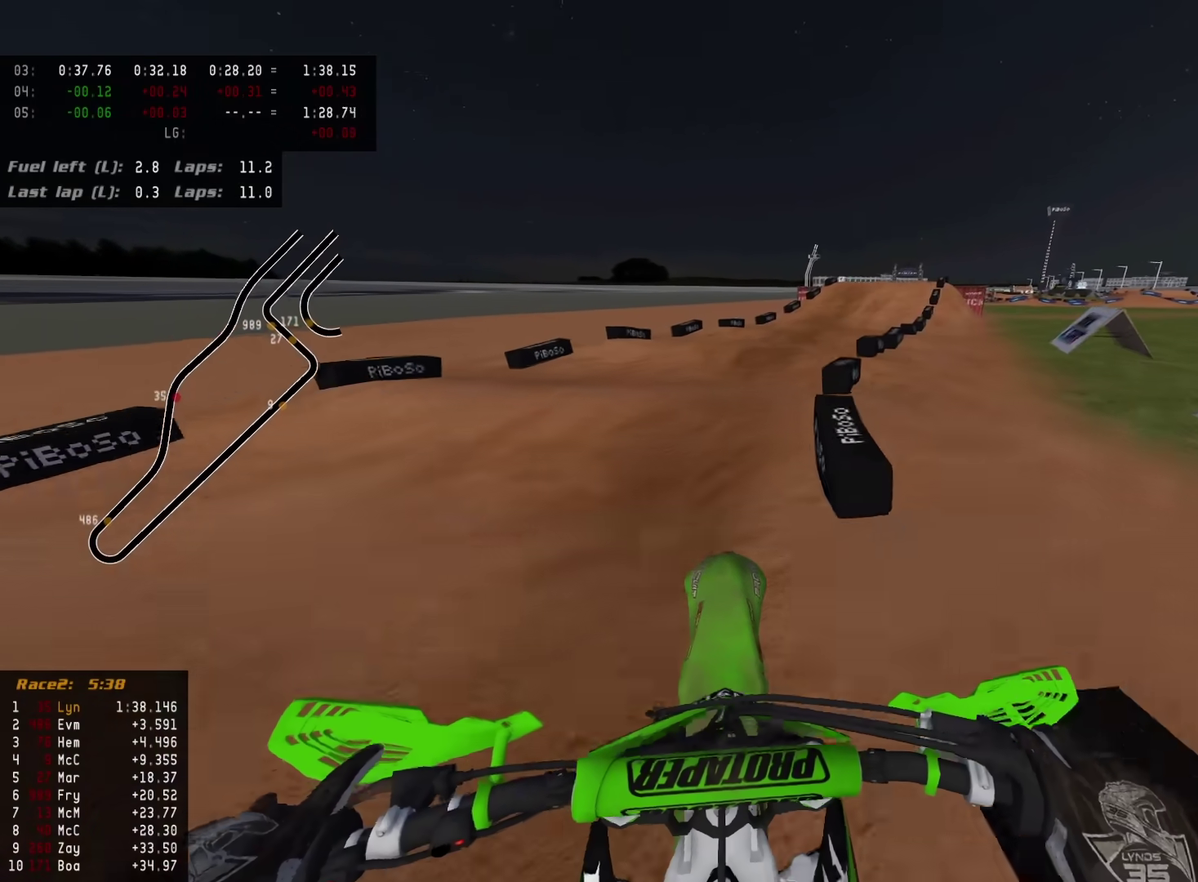
{"dt_ms": 500, "buttons": ["R2"], "left_stick": "up-right", "right_stick": "center", "events": [[67, "right_stick", "center"], [183, "right_stick", "down-left"], [417, "right_stick", "center"]]}
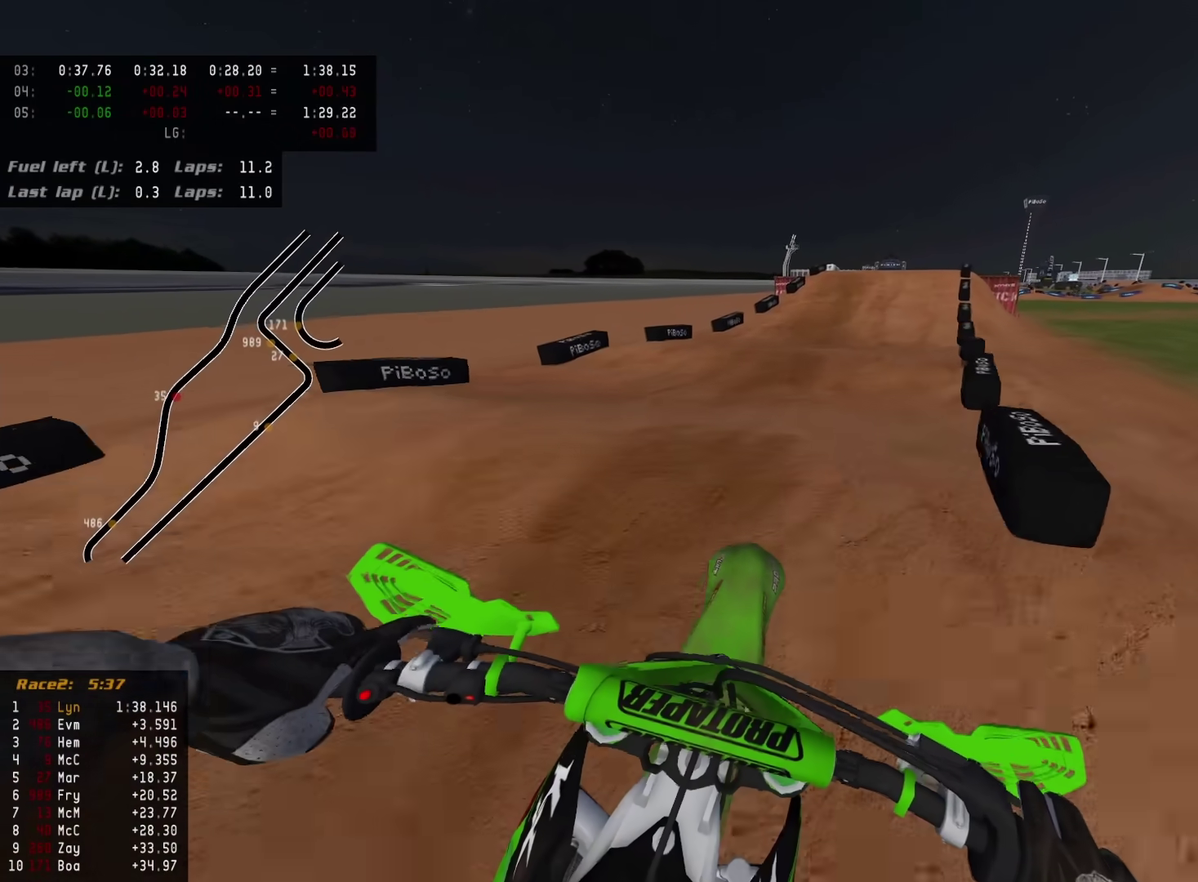
{"dt_ms": 500, "buttons": ["R2"], "left_stick": "center", "right_stick": "down-left", "events": [[33, "right_stick", "down-left"], [167, "left_stick", "center"], [233, "right_stick", "center"], [400, "right_stick", "down-left"]]}
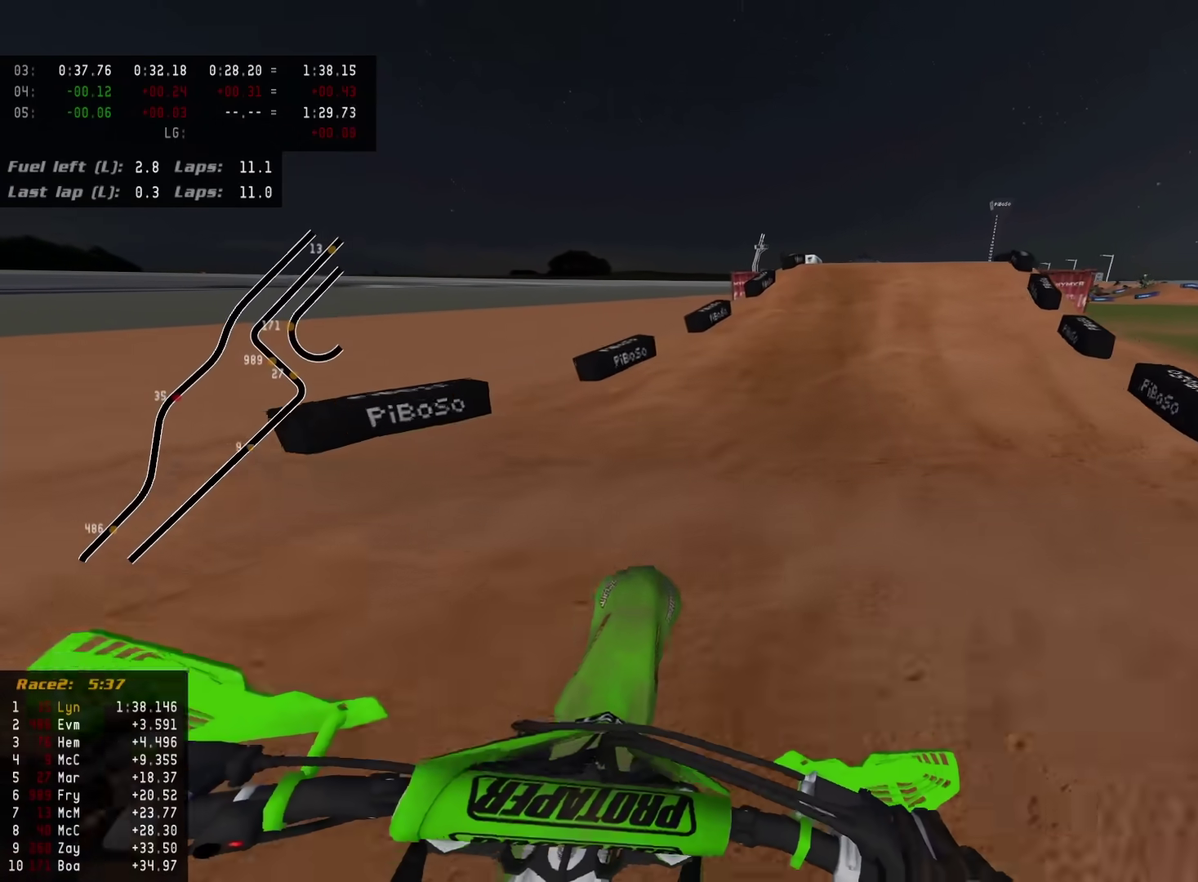
{"dt_ms": 400, "buttons": ["R2"], "left_stick": "center", "right_stick": "left", "events": [[100, "right_stick", "left"], [200, "right_stick", "up-left"], [367, "right_stick", "left"]]}
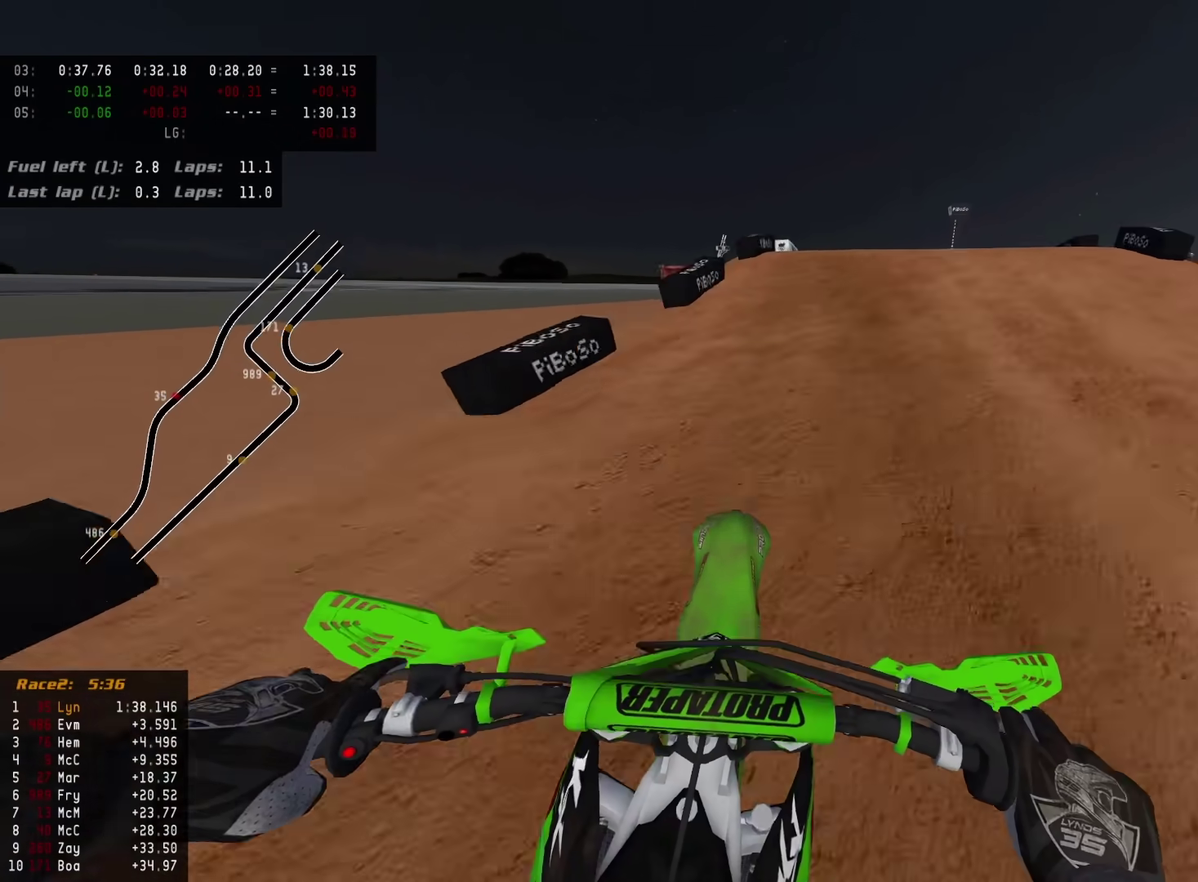
{"dt_ms": 600, "buttons": ["R2"], "left_stick": "left", "right_stick": "left", "events": [[83, "right_stick", "center"], [233, "right_stick", "left"], [333, "right_stick", "down-left"], [517, "left_stick", "left"], [583, "right_stick", "left"]]}
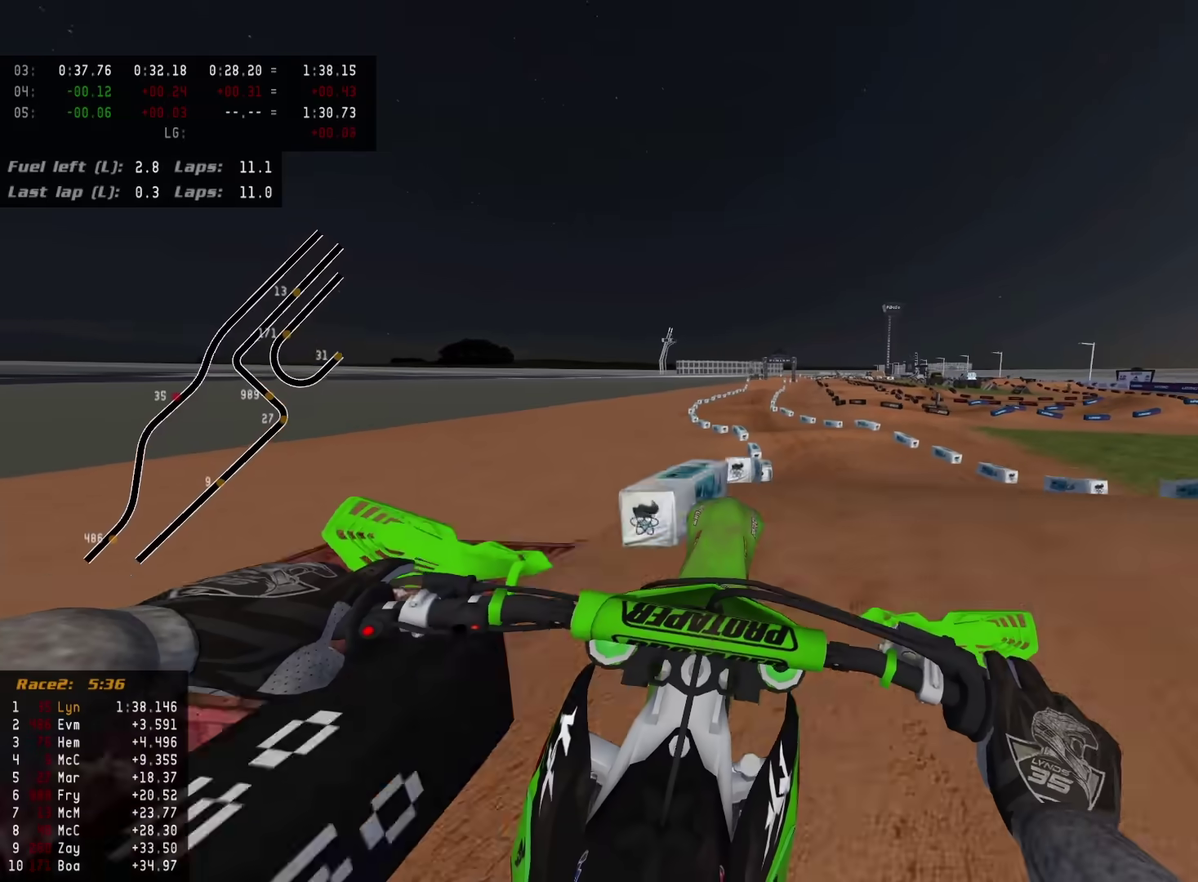
{"dt_ms": 500, "buttons": [], "left_stick": "center", "right_stick": "up-left", "events": [[17, "left_stick", "down-left"], [50, "R2", "up"], [67, "left_stick", "left"], [83, "right_stick", "up-left"], [167, "left_stick", "down-left"], [250, "R2", "down"], [433, "R2", "up"], [483, "left_stick", "center"]]}
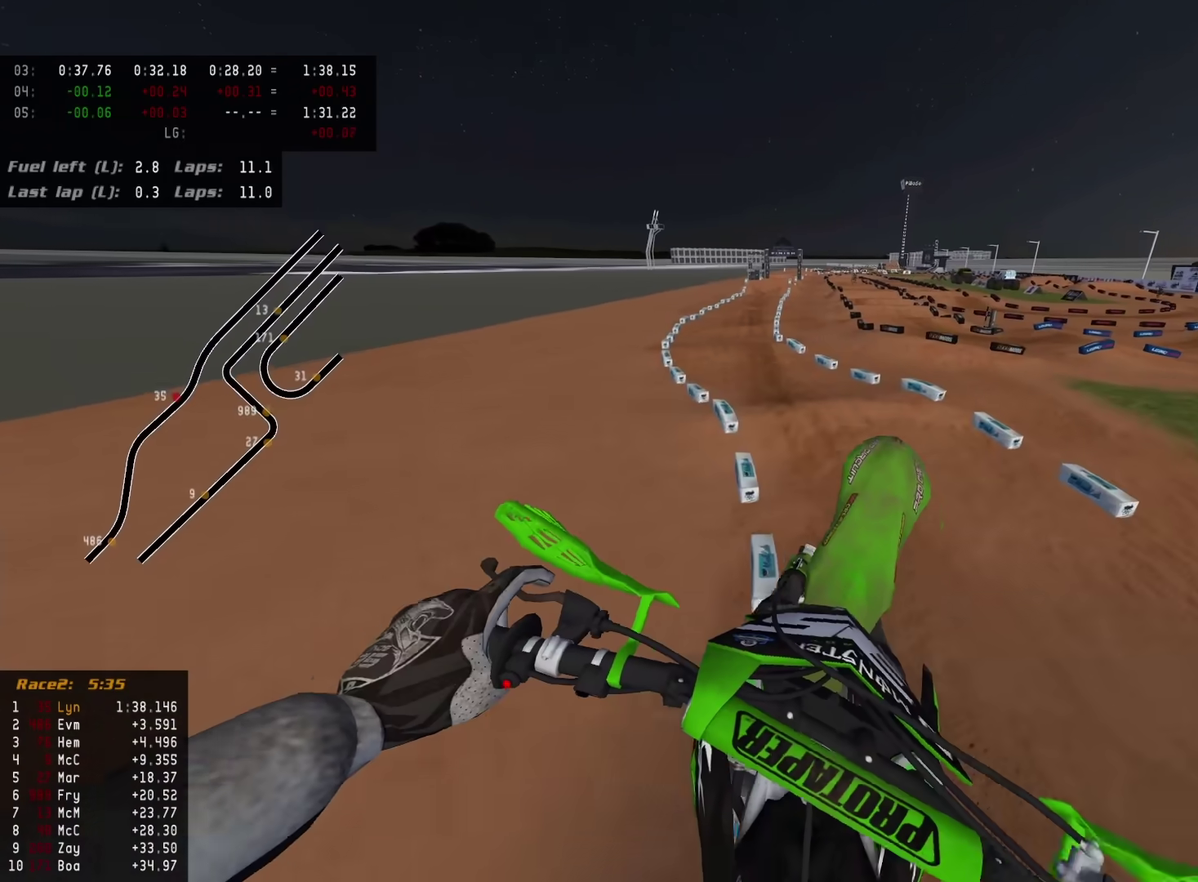
{"dt_ms": 500, "buttons": [], "left_stick": "center", "right_stick": "up-left", "events": [[133, "right_stick", "left"], [450, "right_stick", "up-left"]]}